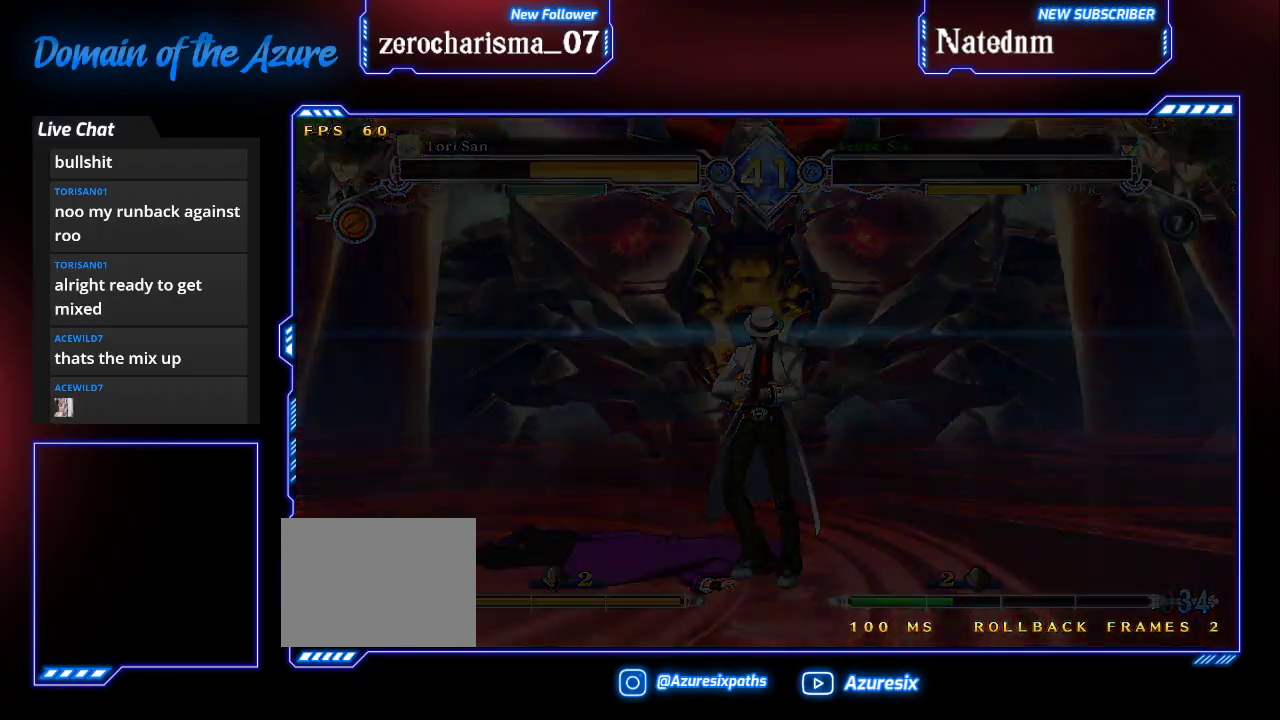
Gameplay with a controller (arcade stick); each line is a JSON object with the inputs held at the frame after it (dt_ms = milliseconds from this image to that frame). "events" lists button and stick changes between this image and that frame as [ms after this image, input, new state], when the widget could be followed in between. Not read: L3 R3.
{"dt_ms": 500, "buttons": [], "left_stick": "center", "events": []}
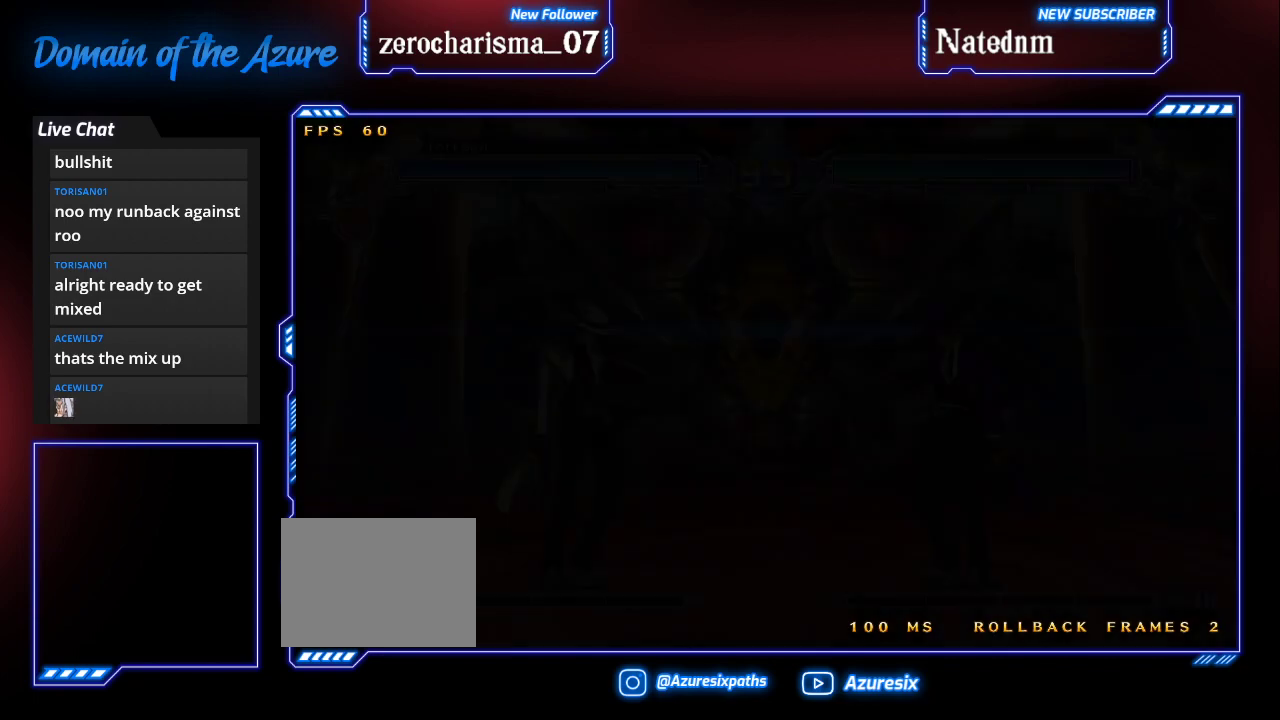
{"dt_ms": 500, "buttons": [], "left_stick": "center", "events": []}
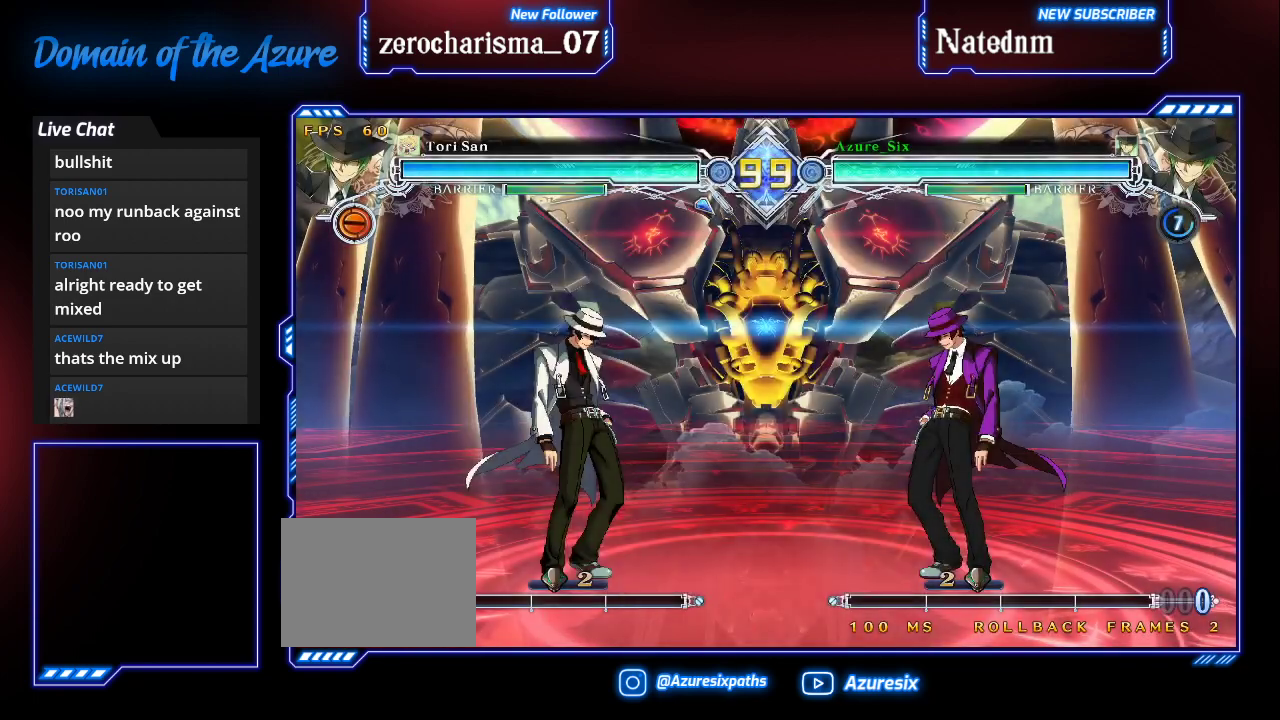
{"dt_ms": 500, "buttons": [], "left_stick": "center", "events": [[33, "R1", "down"], [67, "SQUARE", "down"], [100, "R1", "up"], [133, "SQUARE", "up"]]}
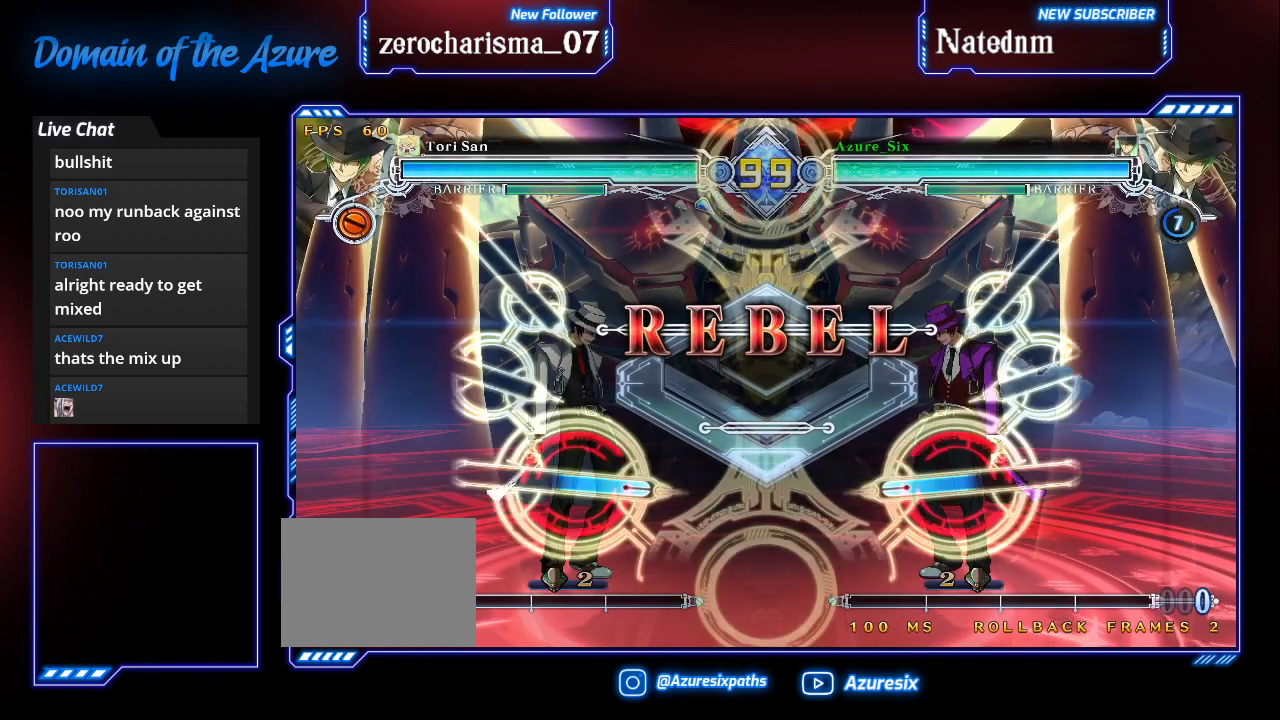
{"dt_ms": 500, "buttons": [], "left_stick": "center", "events": []}
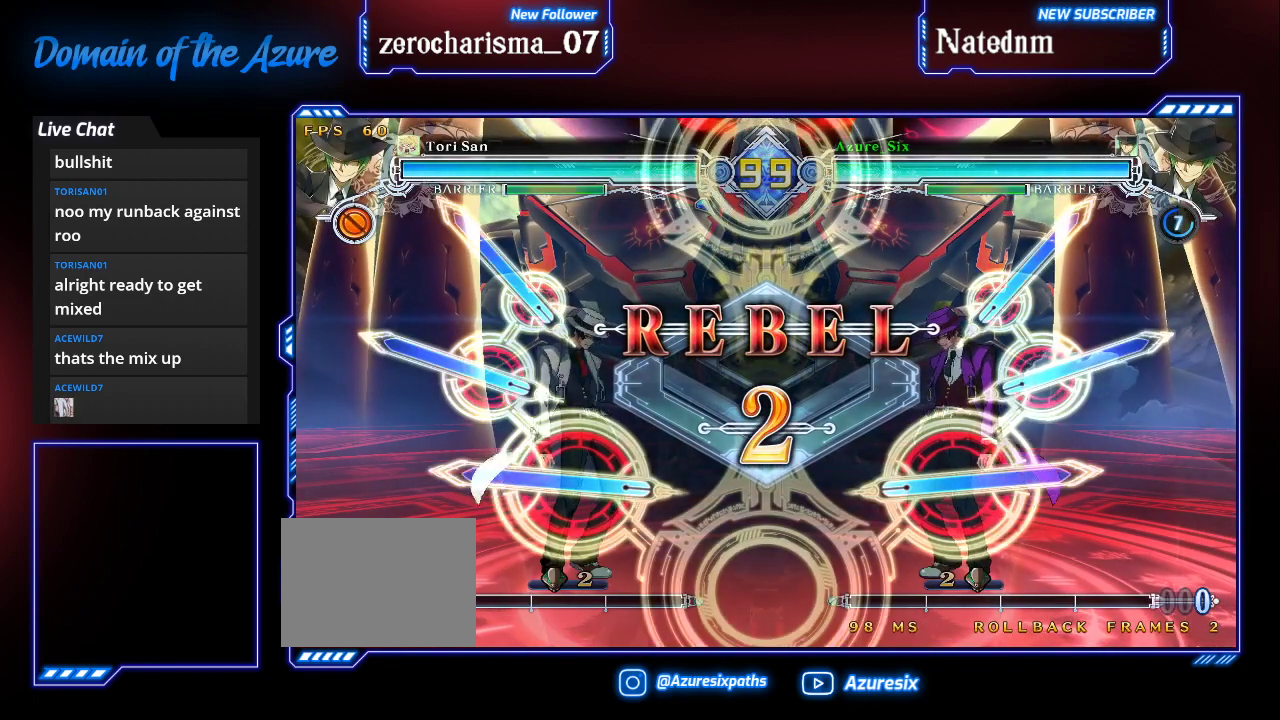
{"dt_ms": 500, "buttons": [], "left_stick": "center", "events": [[67, "left_stick", "right"], [400, "left_stick", "center"]]}
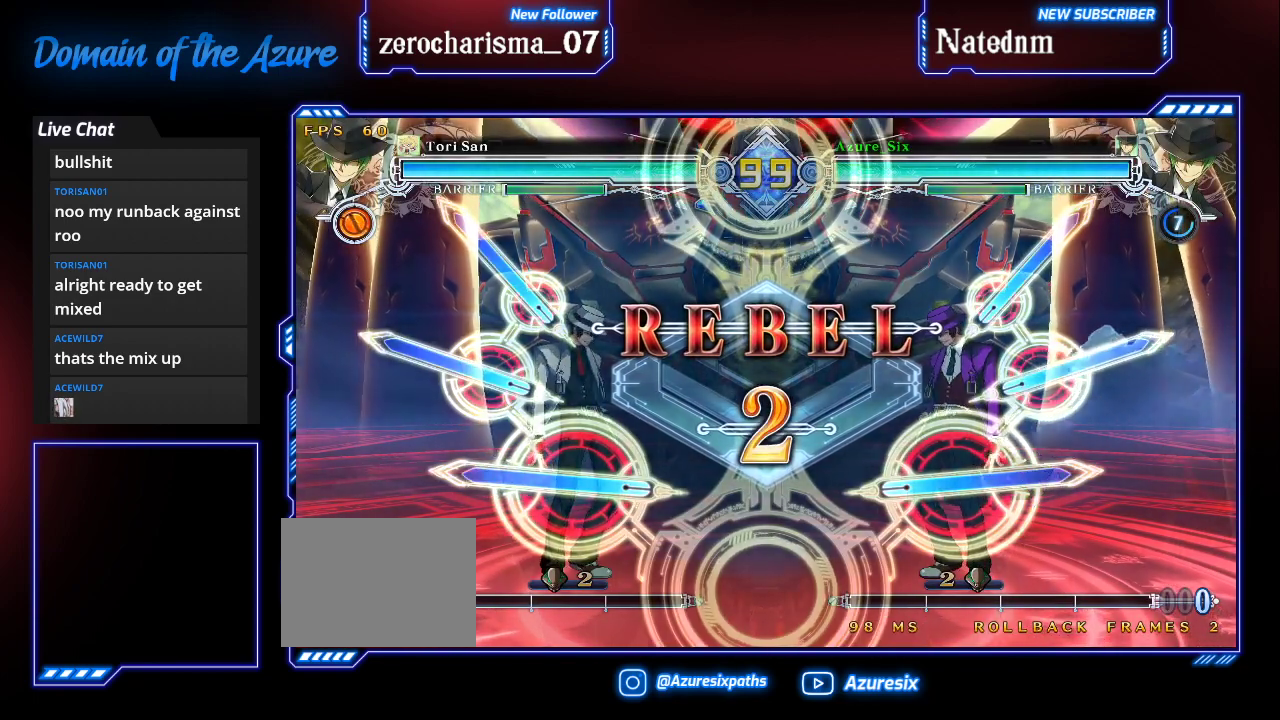
{"dt_ms": 500, "buttons": [], "left_stick": "down-right", "events": [[233, "left_stick", "right"], [467, "left_stick", "down-right"]]}
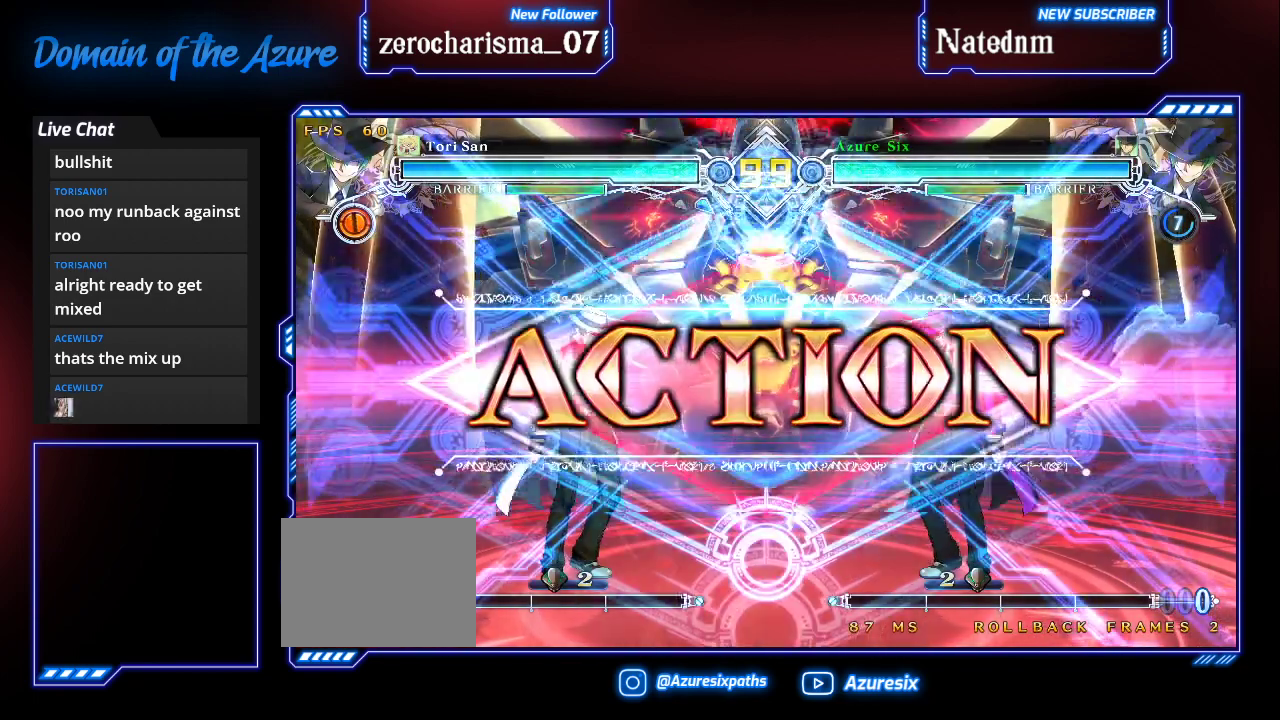
{"dt_ms": 500, "buttons": [], "left_stick": "down-right", "events": [[67, "left_stick", "right"], [500, "left_stick", "down-right"]]}
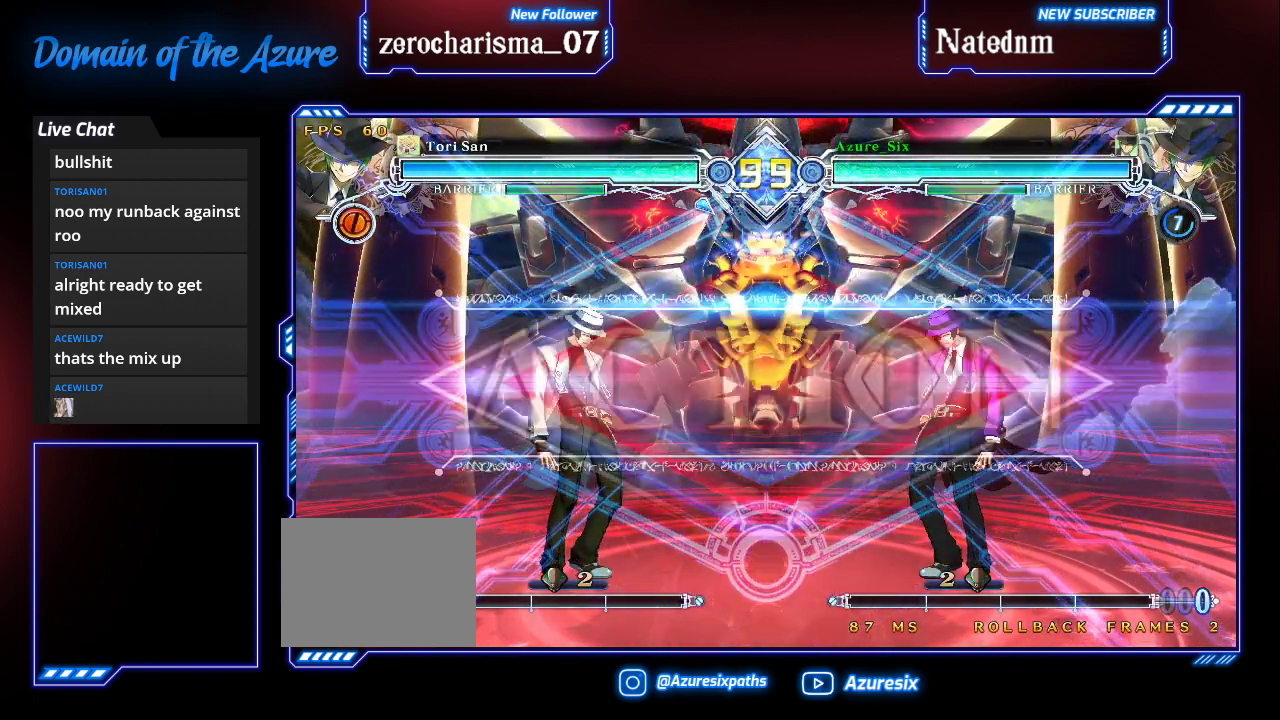
{"dt_ms": 1000, "buttons": [], "left_stick": "center"}
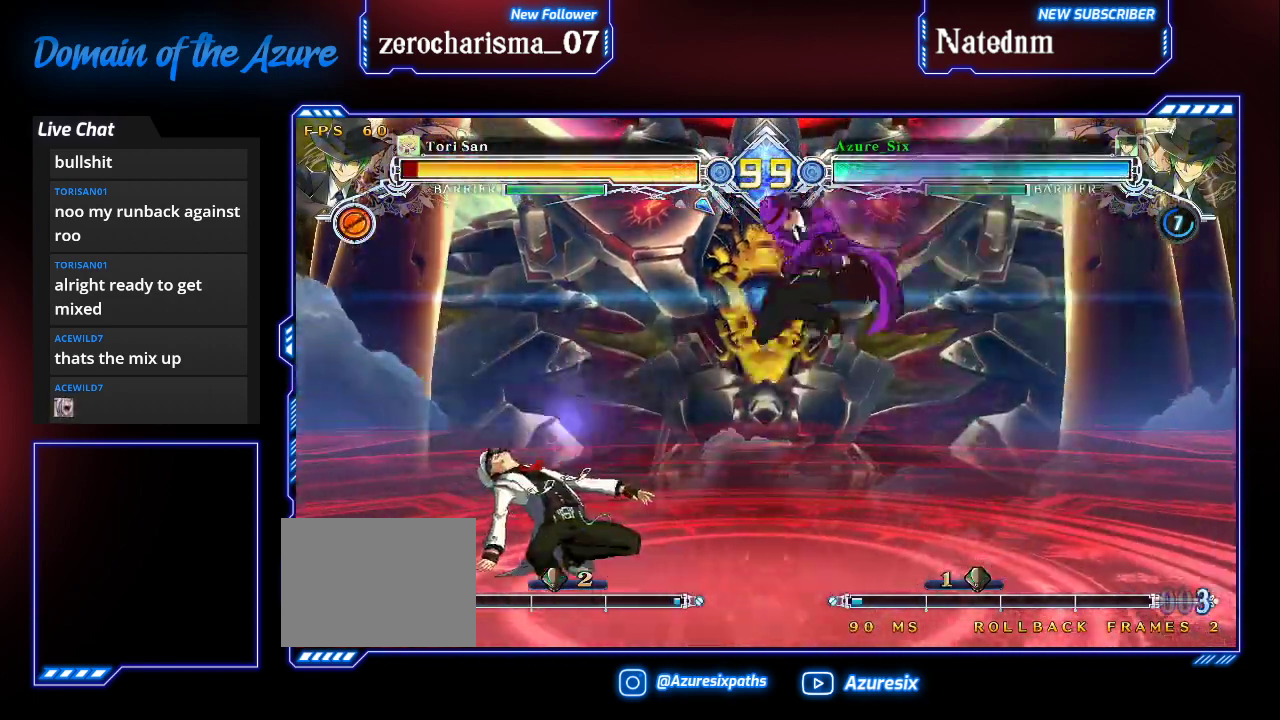
{"dt_ms": 500, "buttons": [], "left_stick": "down-left"}
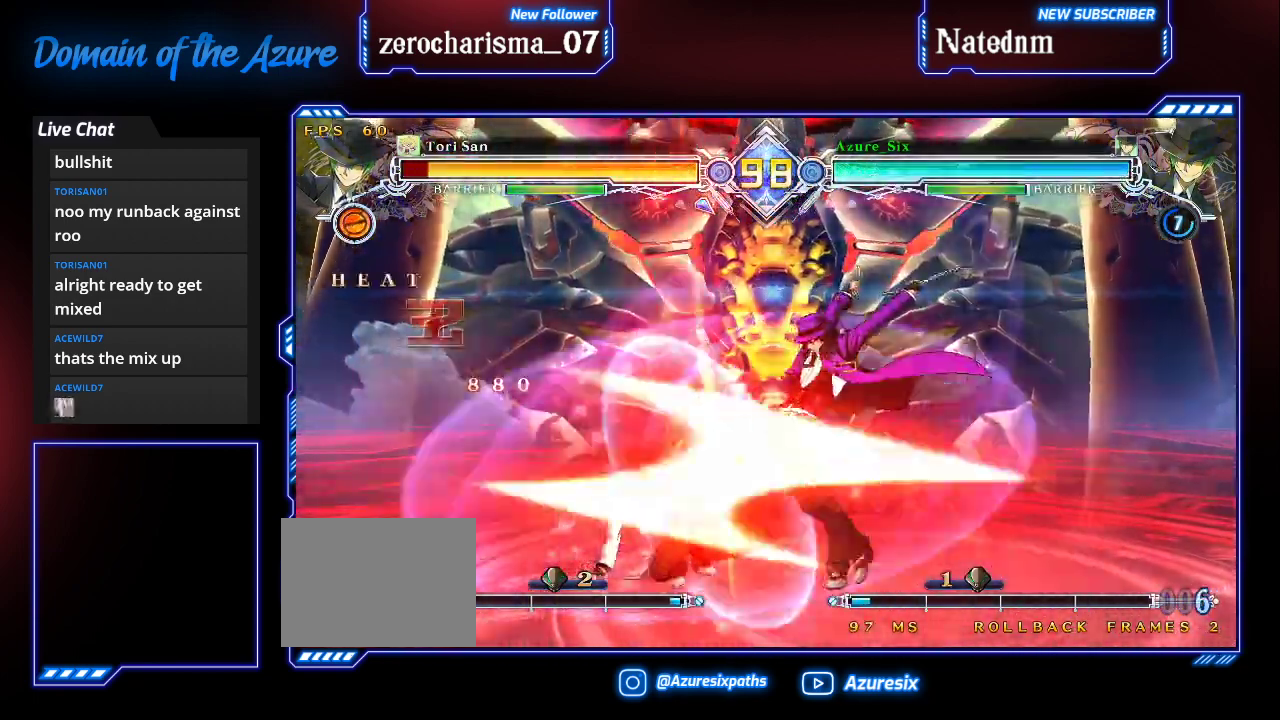
{"dt_ms": 500, "buttons": ["TRIANGLE"], "left_stick": "center"}
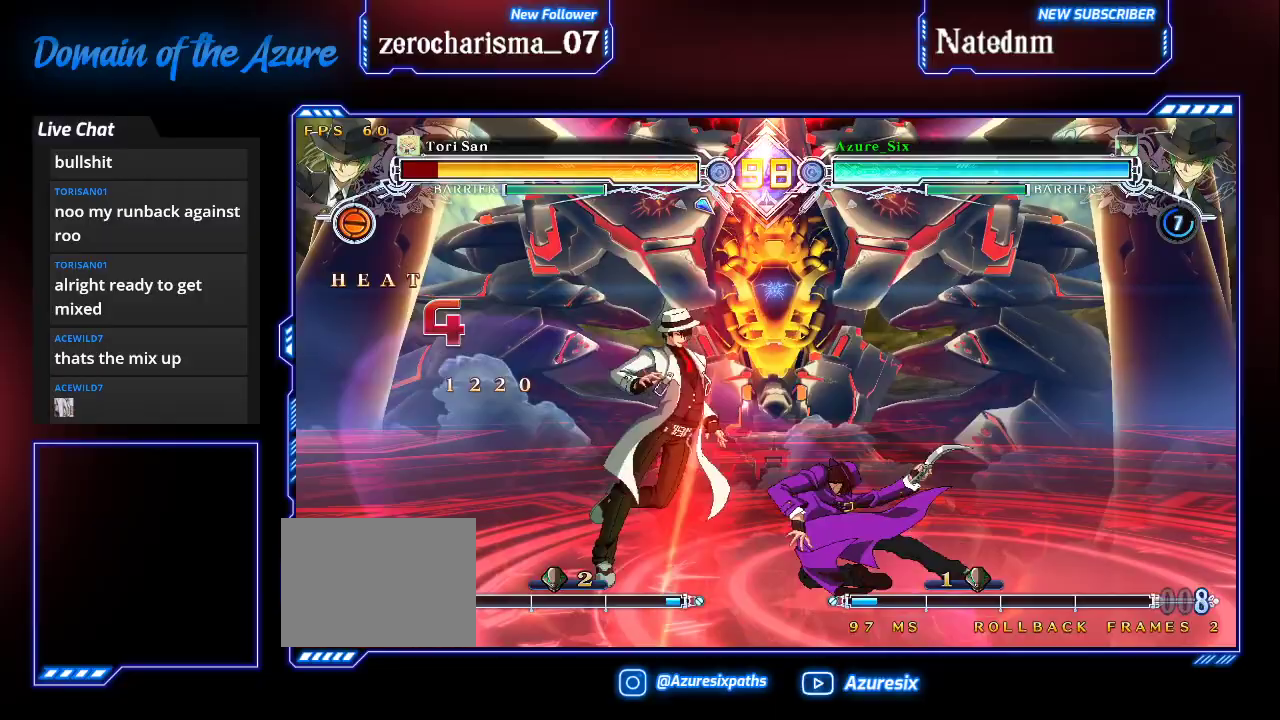
{"dt_ms": 500, "buttons": [], "left_stick": "left", "events": [[33, "TRIANGLE", "up"], [333, "left_stick", "left"]]}
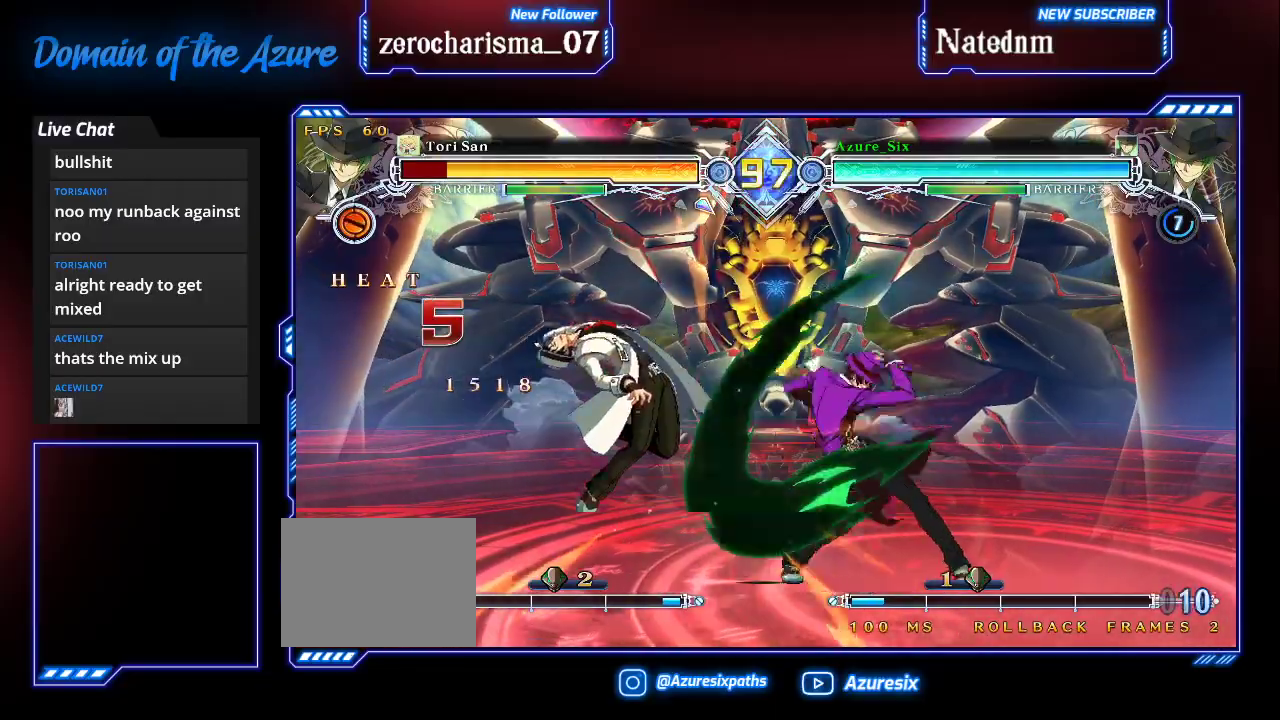
{"dt_ms": 500, "buttons": [], "left_stick": "center", "events": [[67, "R1", "down"], [67, "left_stick", "center"], [267, "R1", "up"]]}
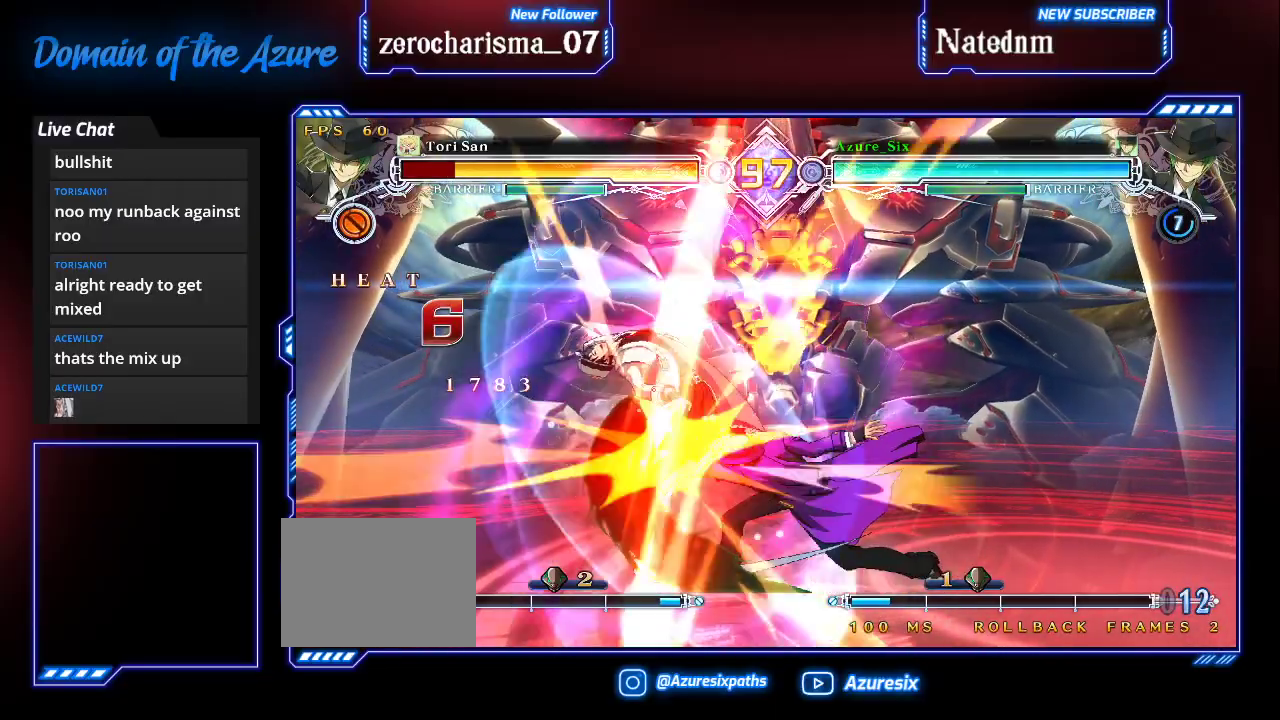
{"dt_ms": 500, "buttons": [], "left_stick": "left", "events": [[500, "left_stick", "left"]]}
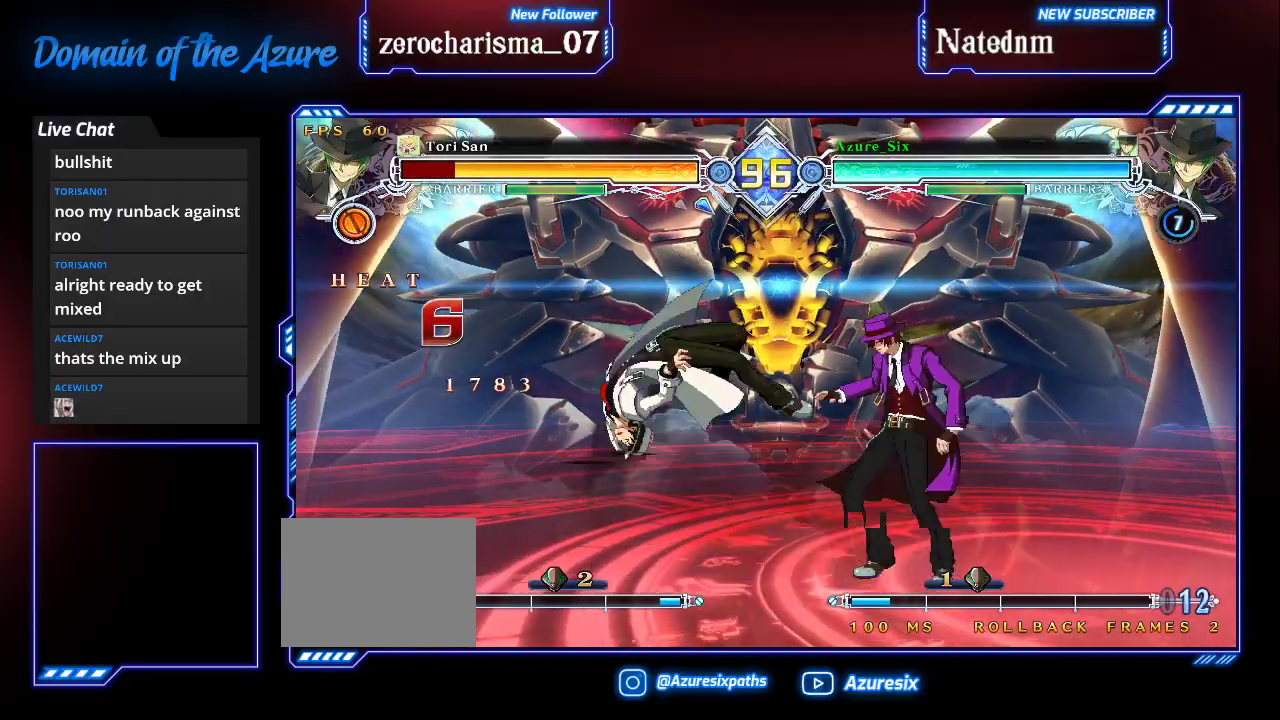
{"dt_ms": 500, "buttons": [], "left_stick": "center", "events": [[100, "left_stick", "center"], [200, "left_stick", "left"], [267, "left_stick", "center"], [367, "left_stick", "left"], [467, "left_stick", "center"]]}